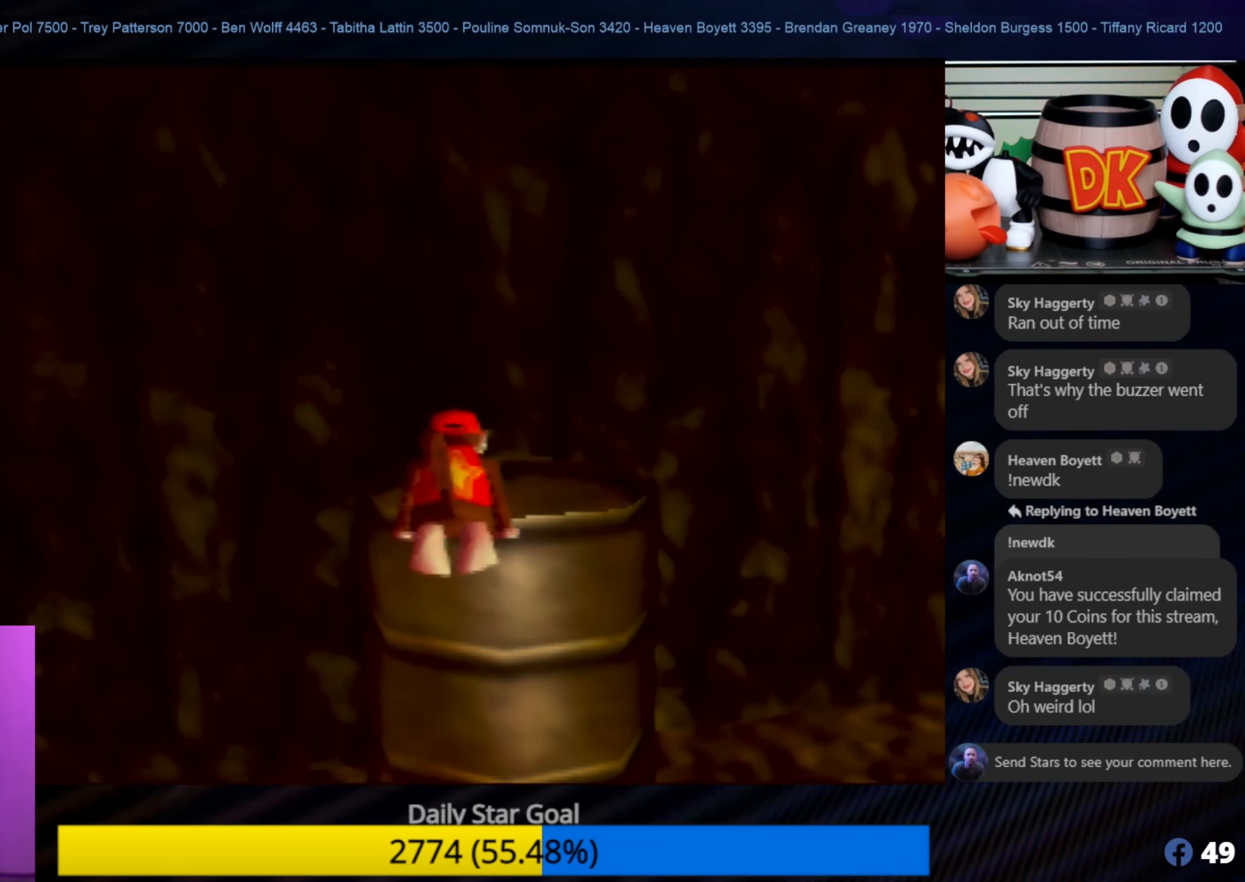
Gameplay with a controller (Nintendo layout); each line is a JSON object with the inputs held at the frame after it. "events" lists button and stick changes between this image and that frame as [ms after this image, input, new state], when the widget could be followed in between. Not read: L1 L3 R3.
{"buttons": [], "left_stick": "down-left", "events": [[50, "left_stick", "center"], [400, "left_stick", "down-left"]]}
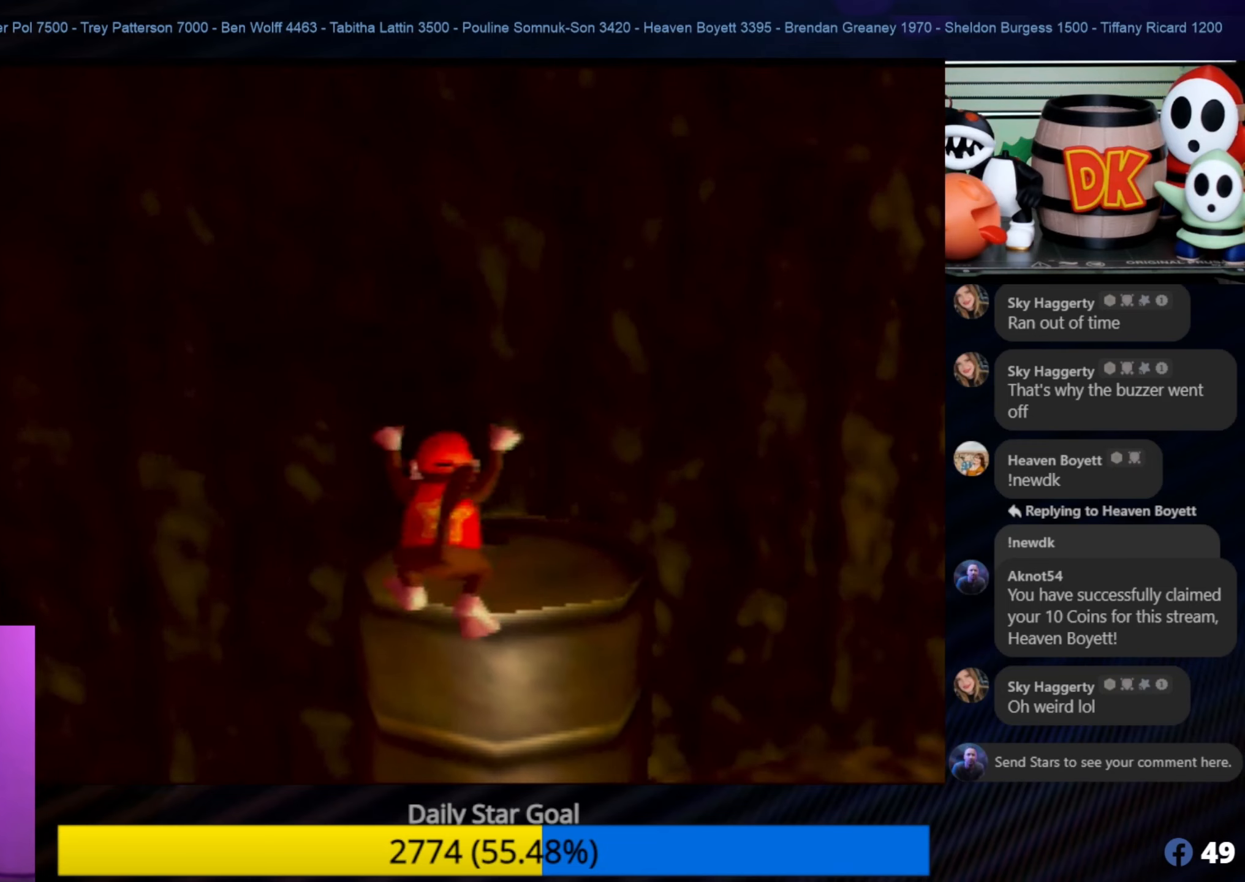
{"buttons": [], "left_stick": "down-left", "events": []}
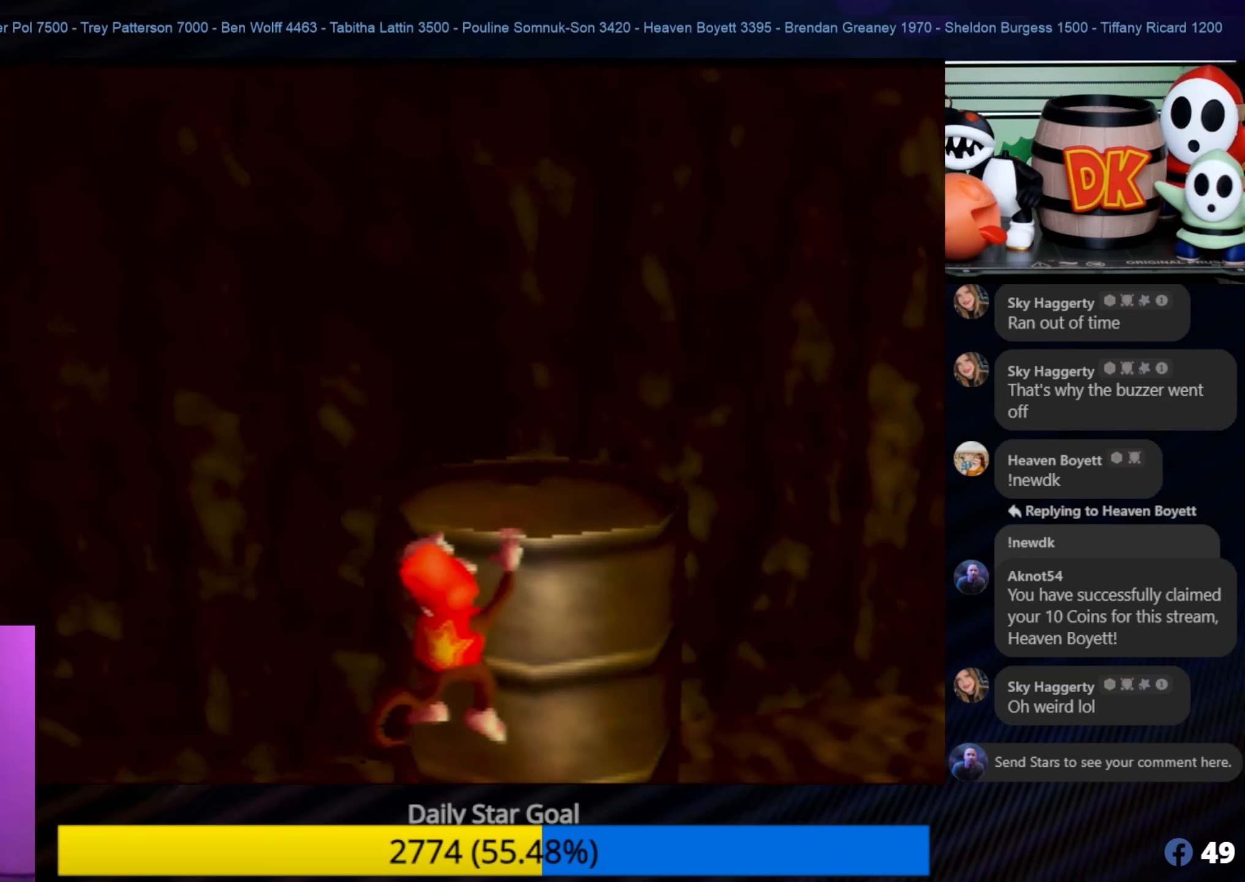
{"buttons": ["A"], "left_stick": "down-left", "events": [[34, "C_RIGHT", "down"], [184, "C_RIGHT", "up"], [267, "C_RIGHT", "down"], [367, "C_RIGHT", "up"], [484, "A", "down"]]}
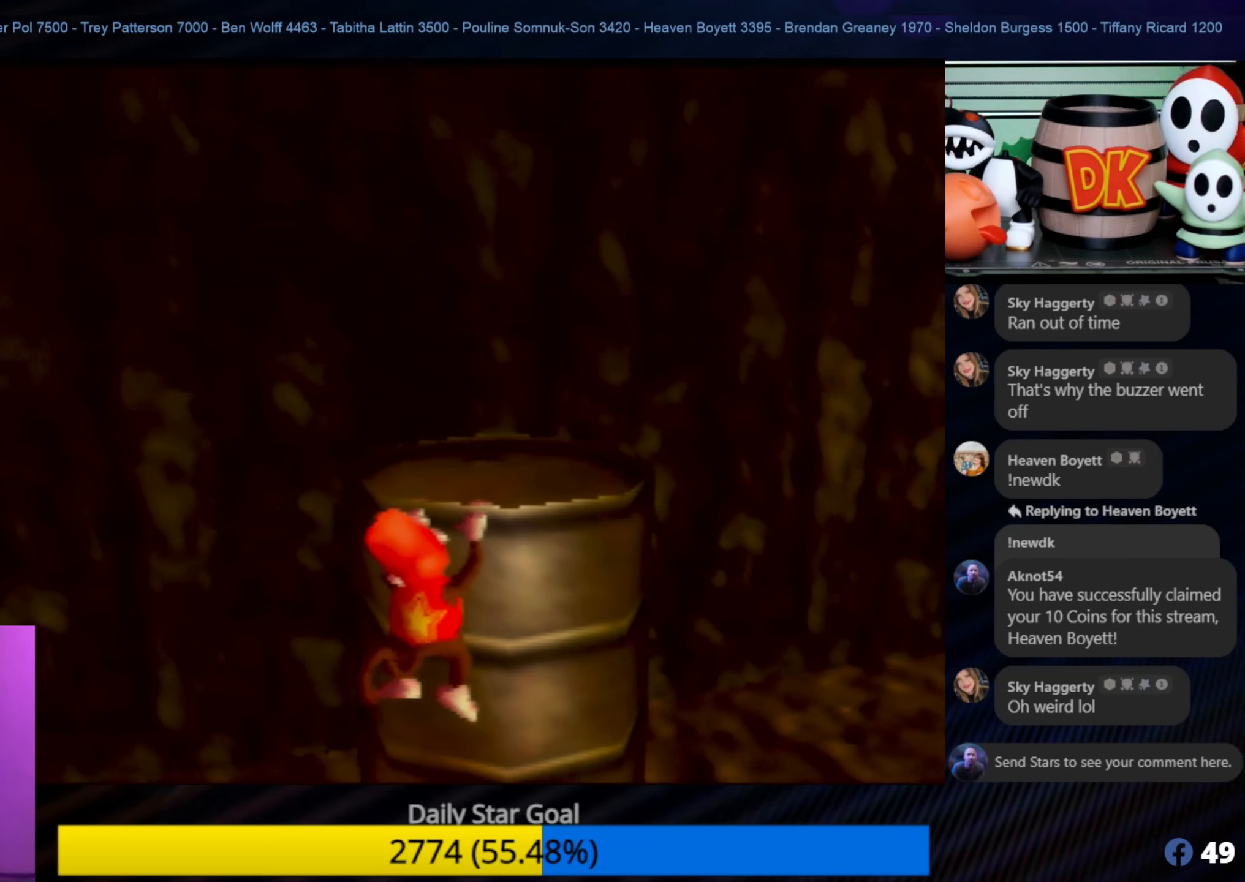
{"buttons": [], "left_stick": "down-left", "events": [[134, "A", "up"], [217, "A", "down"], [334, "A", "up"], [400, "A", "down"], [500, "A", "up"]]}
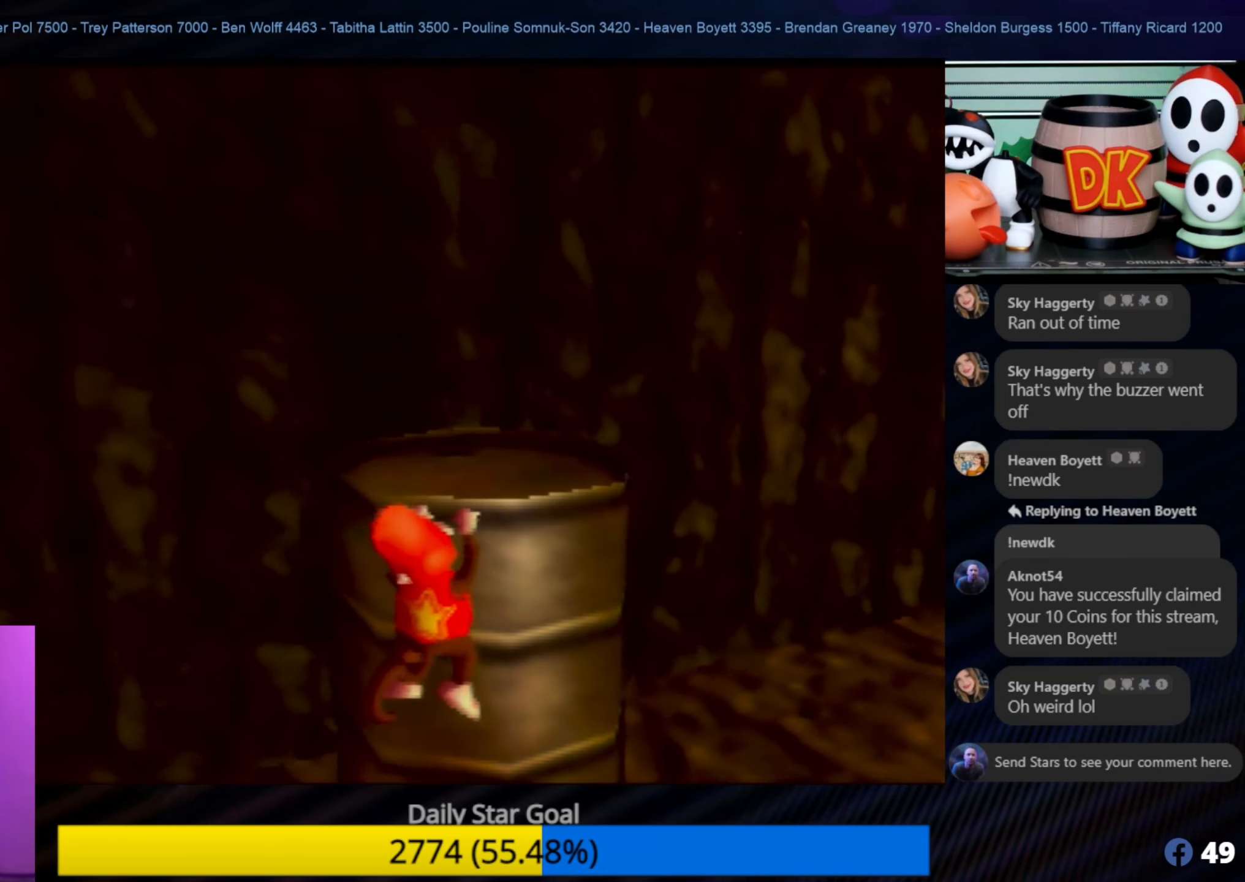
{"buttons": ["A"], "left_stick": "down", "events": [[67, "A", "down"], [67, "left_stick", "center"], [134, "A", "up"], [134, "left_stick", "down-left"], [234, "A", "down"], [300, "A", "up"], [367, "A", "down"], [367, "left_stick", "center"], [417, "A", "up"], [467, "left_stick", "down"], [500, "A", "down"]]}
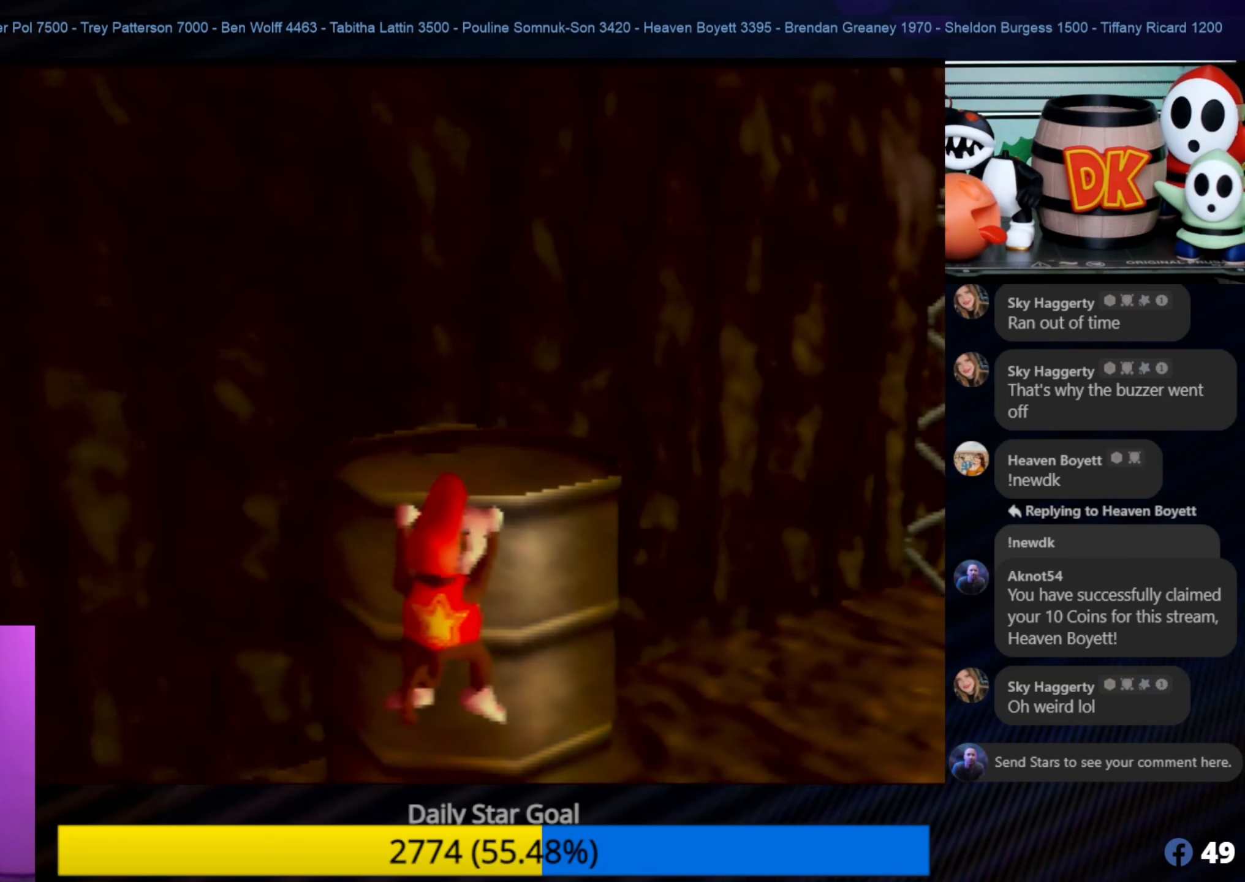
{"buttons": ["B"], "left_stick": "down-left", "events": [[67, "A", "up"], [134, "left_stick", "down-left"], [150, "A", "down"], [267, "A", "up"], [300, "Z", "down"], [400, "B", "down"], [500, "Z", "up"]]}
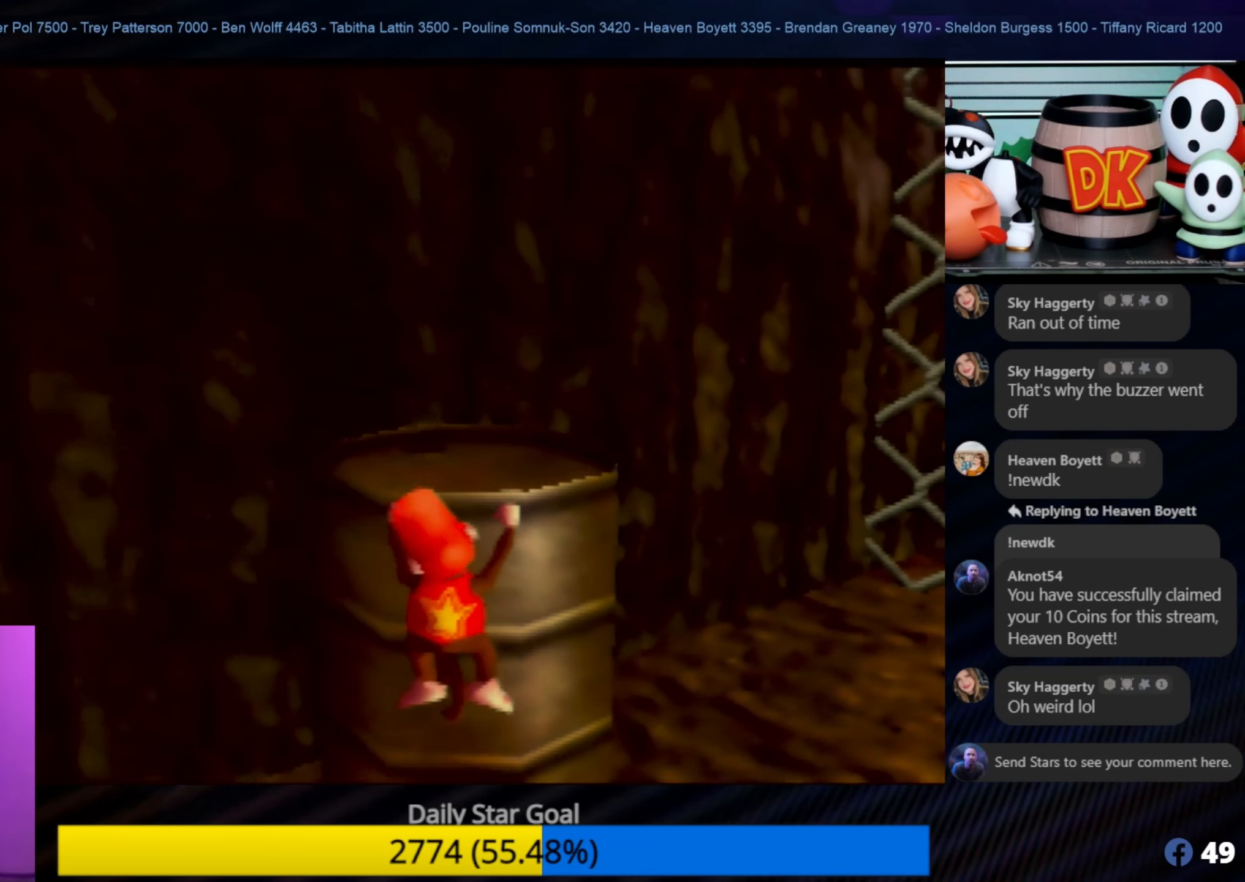
{"buttons": [], "left_stick": "center", "events": [[34, "B", "up"], [334, "C_DOWN", "down"], [334, "C_LEFT", "down"], [367, "left_stick", "center"], [400, "C_DOWN", "up"], [400, "C_LEFT", "up"]]}
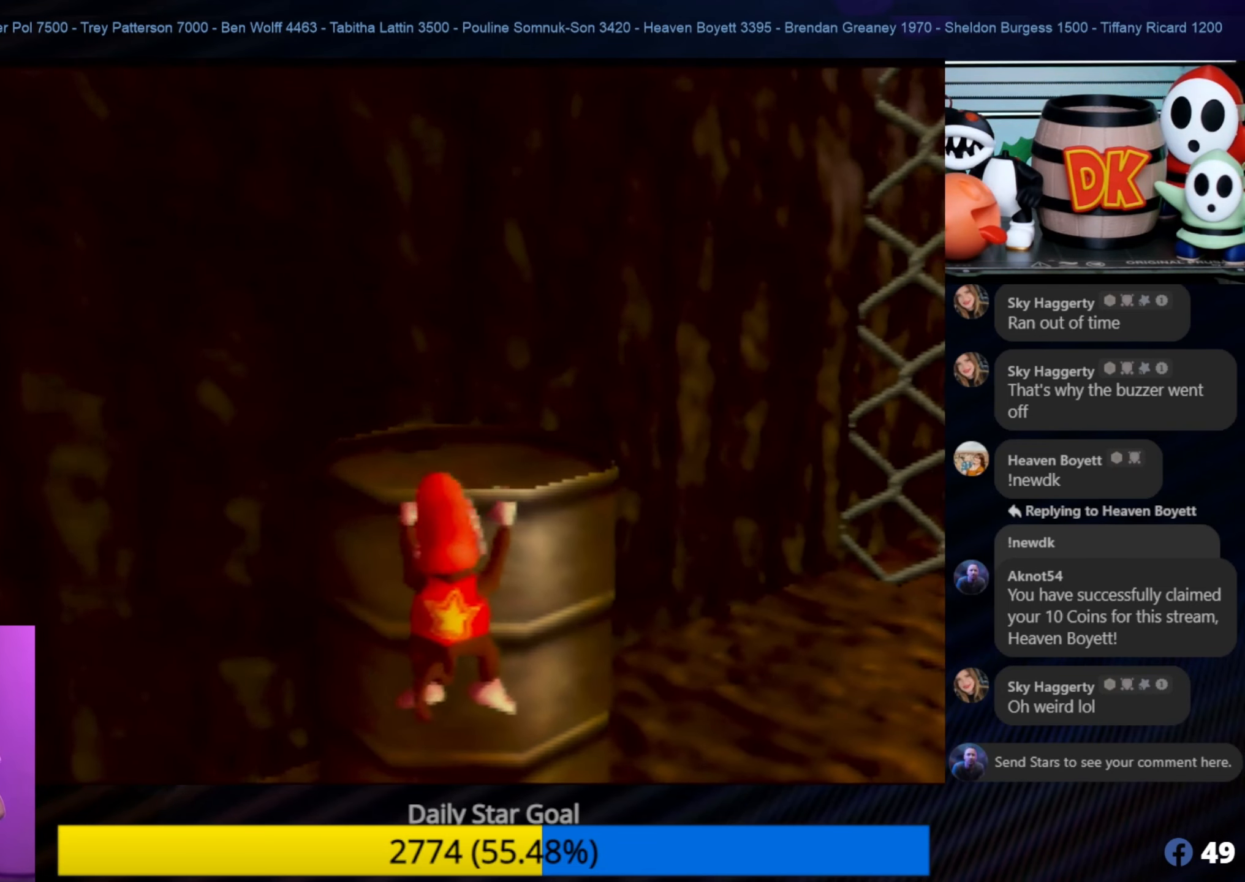
{"buttons": [], "left_stick": "down-left", "events": [[34, "C_DOWN", "down"], [67, "left_stick", "down-left"], [150, "C_DOWN", "up"], [234, "A", "down"], [334, "A", "up"], [334, "left_stick", "center"], [417, "A", "down"], [500, "A", "up"], [500, "left_stick", "down-left"]]}
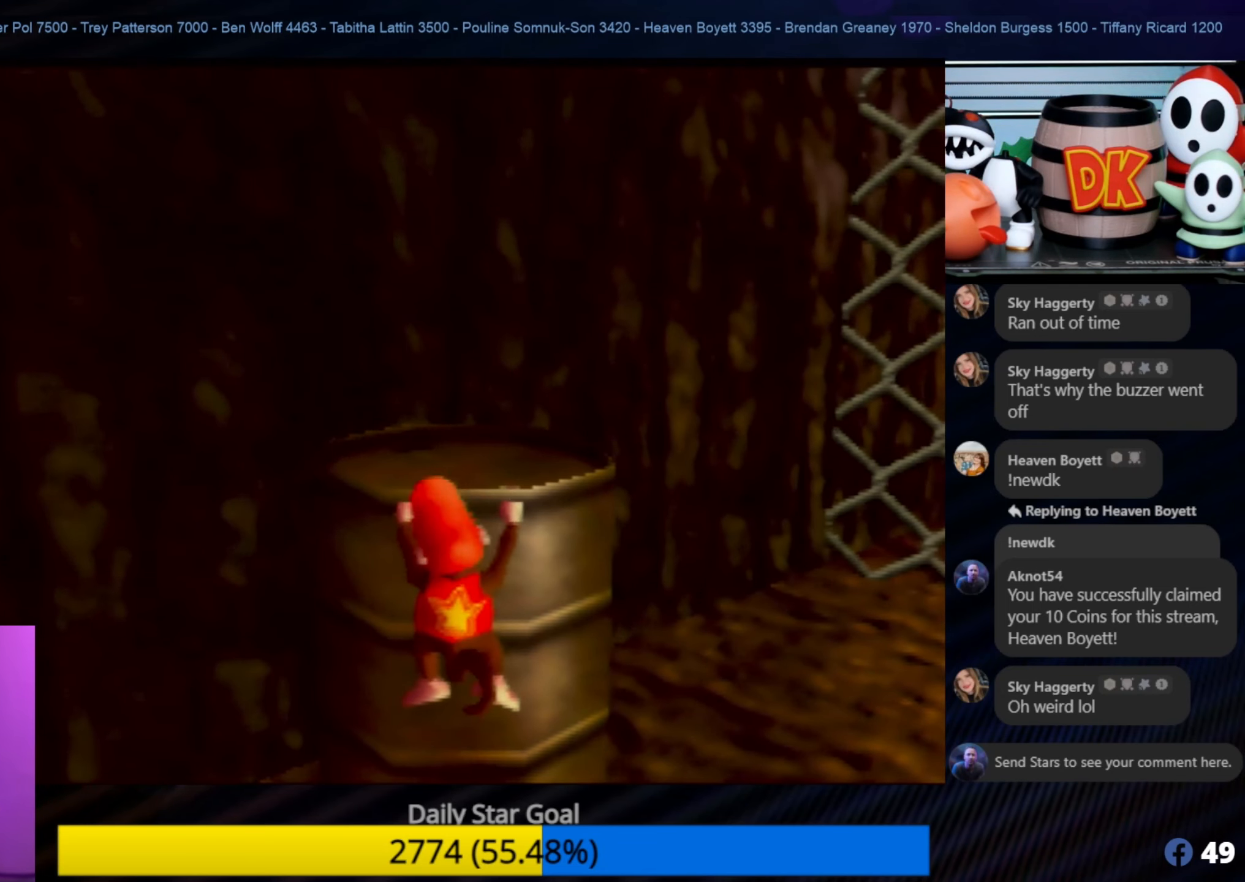
{"buttons": ["A"], "left_stick": "center", "events": [[150, "C_LEFT", "down"], [234, "left_stick", "center"], [300, "C_LEFT", "up"], [434, "A", "down"]]}
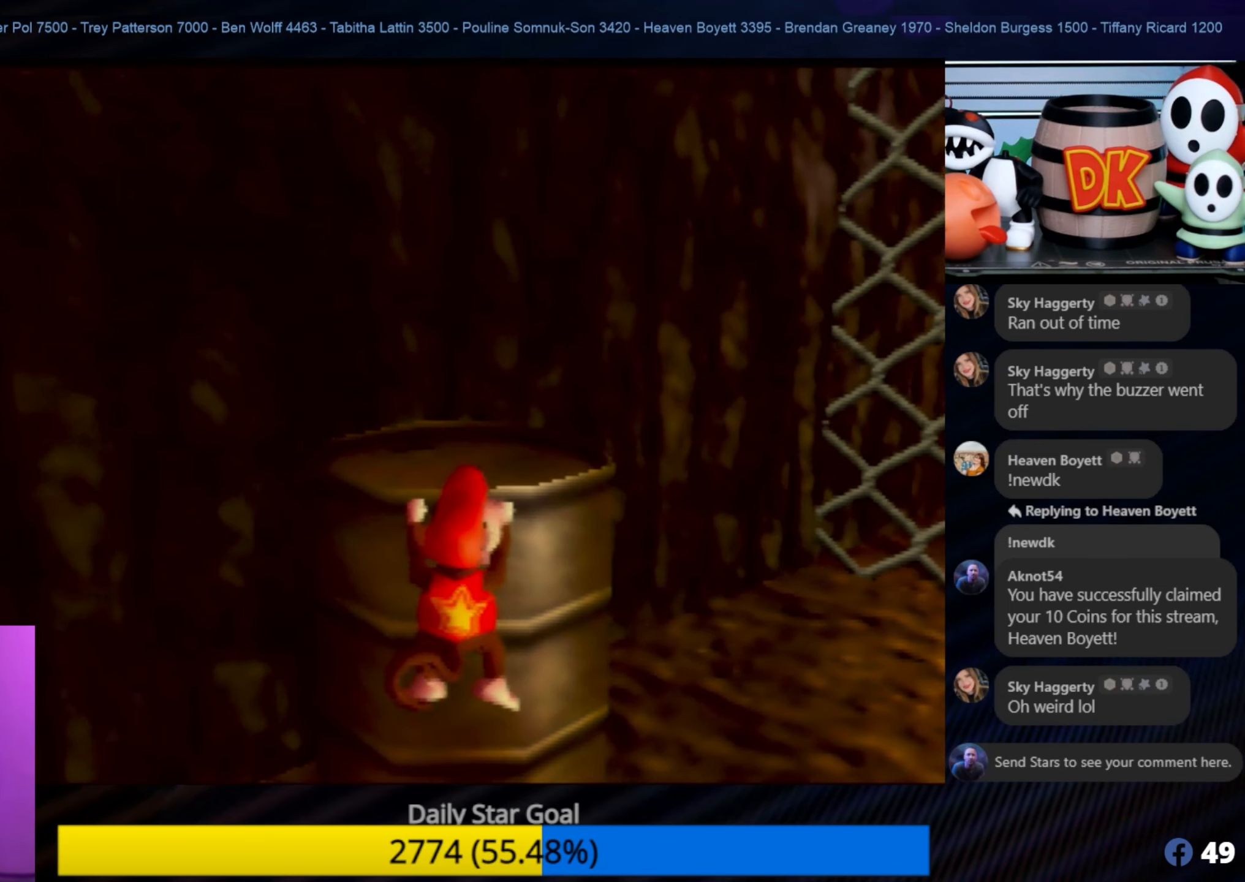
{"buttons": [], "left_stick": "center", "events": [[67, "A", "up"], [150, "left_stick", "down"], [200, "C_UP", "down"], [300, "C_UP", "up"], [350, "left_stick", "center"], [400, "C_UP", "down"], [467, "C_UP", "up"]]}
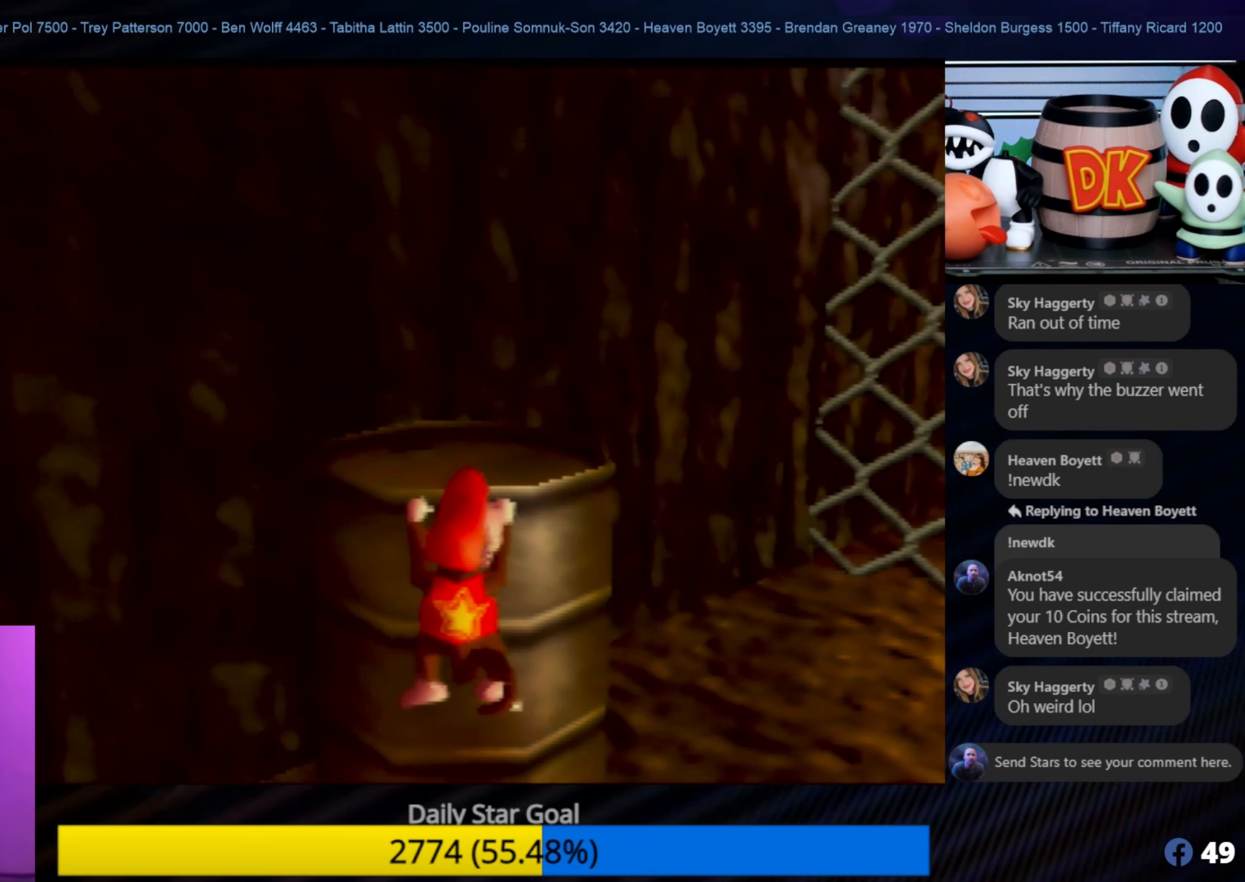
{"buttons": ["Z"], "left_stick": "center", "events": [[150, "C_DOWN", "down"], [200, "C_DOWN", "up"], [417, "Z", "down"]]}
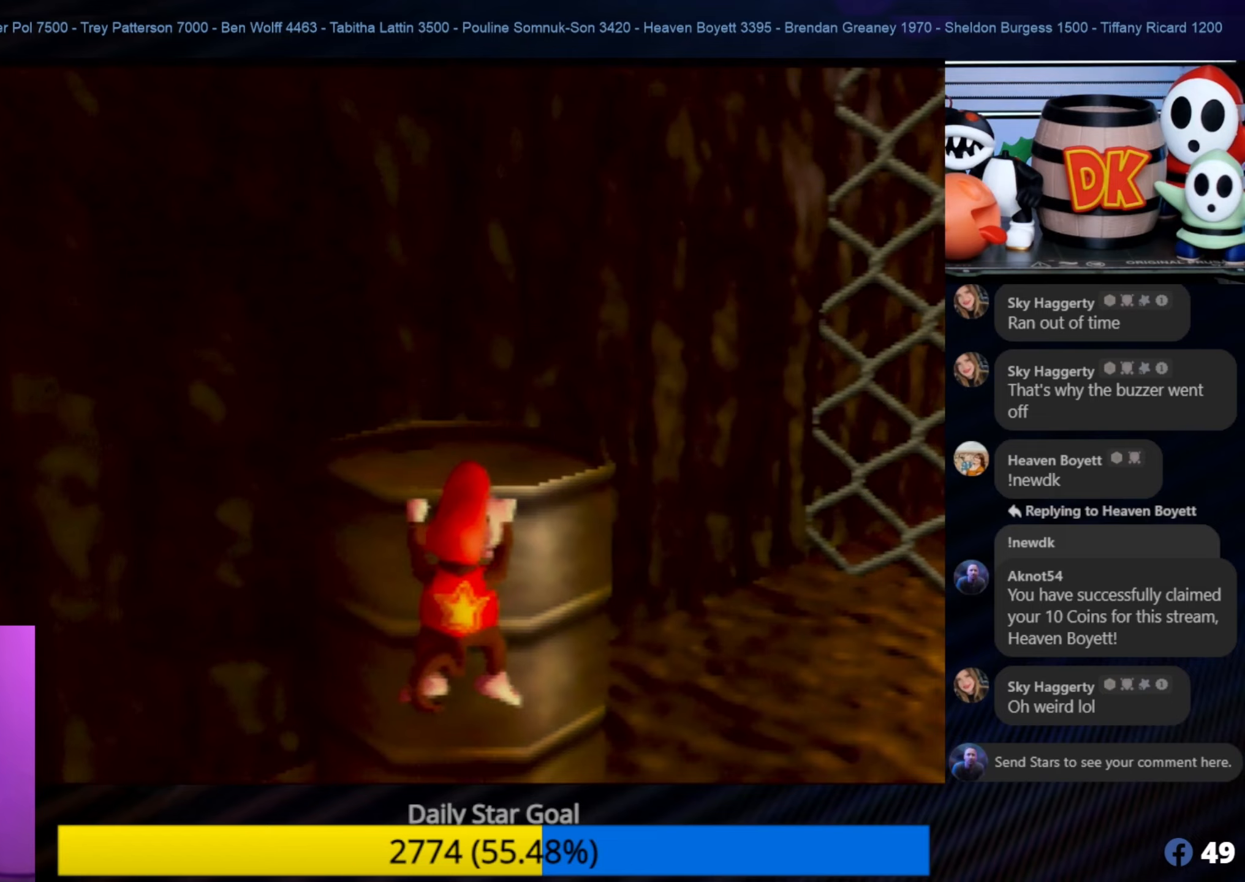
{"buttons": ["B", "Z"], "left_stick": "center", "events": [[116, "A", "down"], [233, "A", "up"], [266, "A", "down"], [400, "A", "up"], [500, "B", "down"]]}
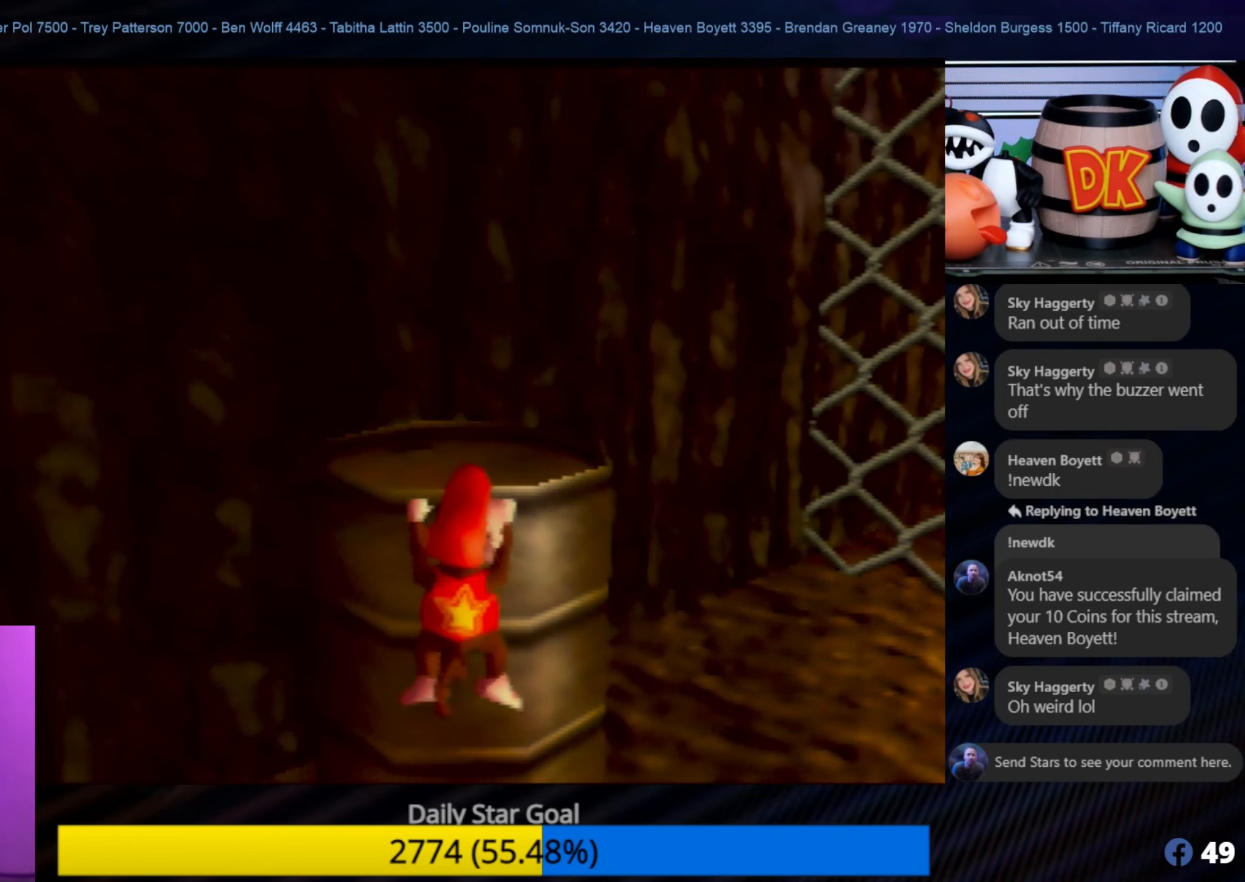
{"buttons": [], "left_stick": "down", "events": [[50, "left_stick", "down"], [133, "B", "up"], [133, "Z", "up"], [383, "C_LEFT", "down"], [500, "C_LEFT", "up"]]}
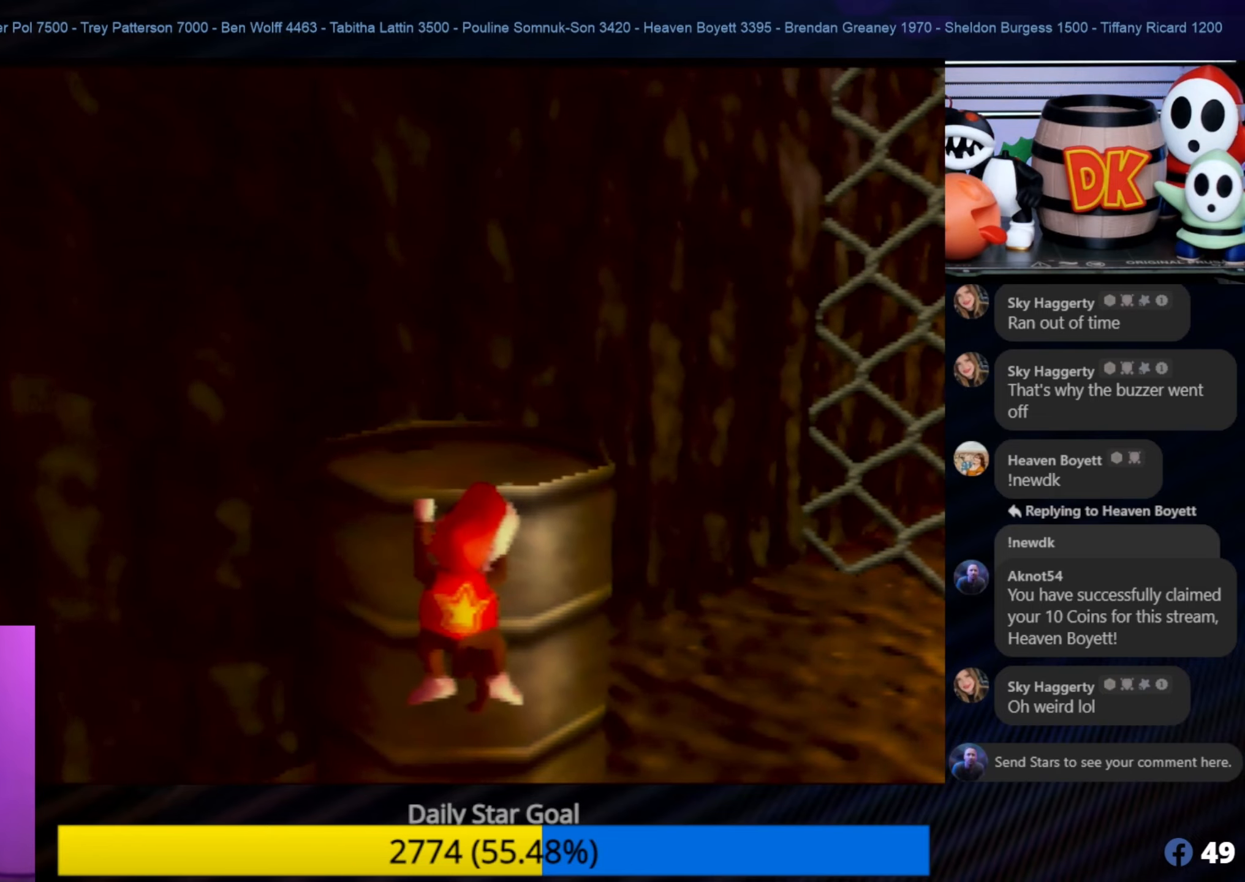
{"buttons": [], "left_stick": "up-right", "events": [[83, "C_LEFT", "down"], [116, "left_stick", "center"], [150, "C_LEFT", "up"], [316, "A", "down"], [450, "A", "up"], [483, "left_stick", "up-right"]]}
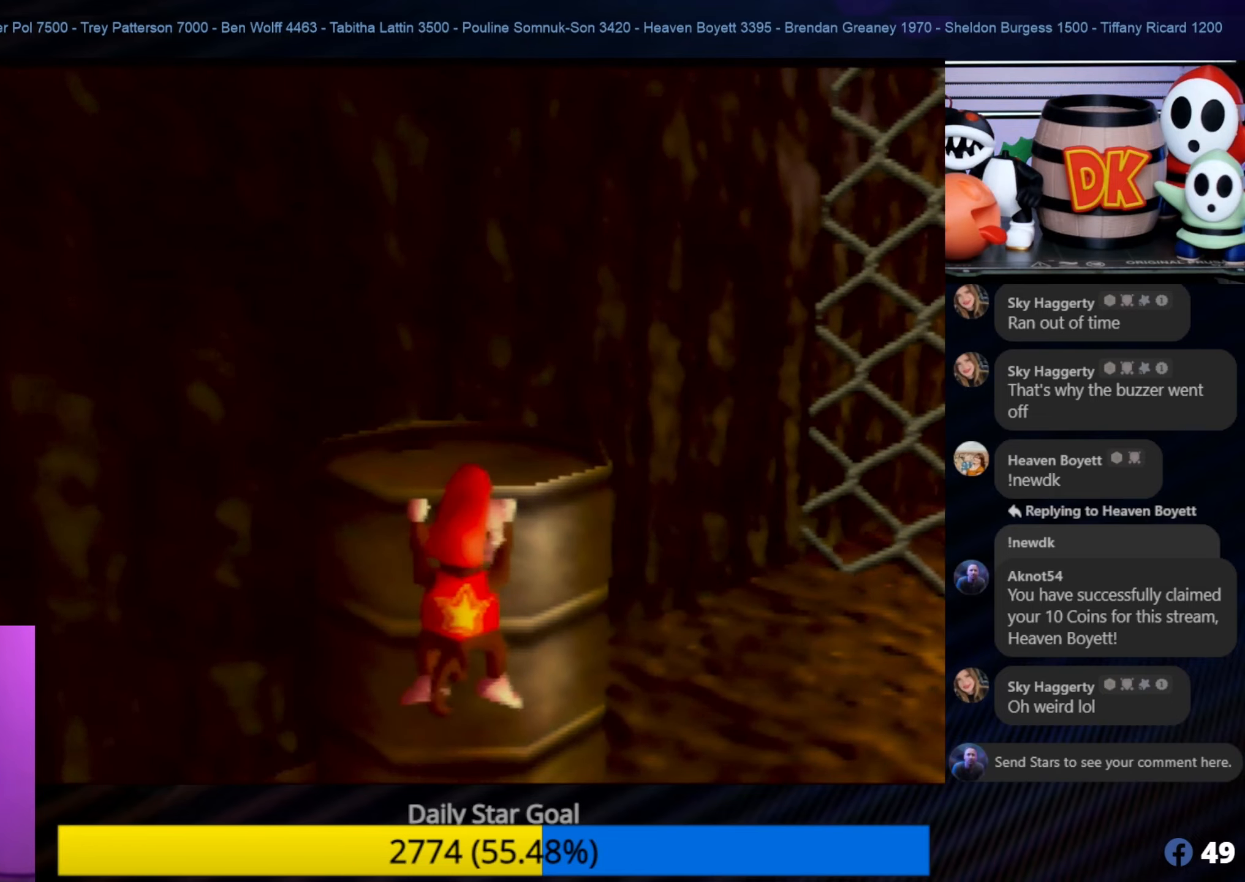
{"buttons": [], "left_stick": "up-right", "events": [[50, "B", "down"], [100, "A", "down"], [316, "B", "up"], [350, "A", "up"]]}
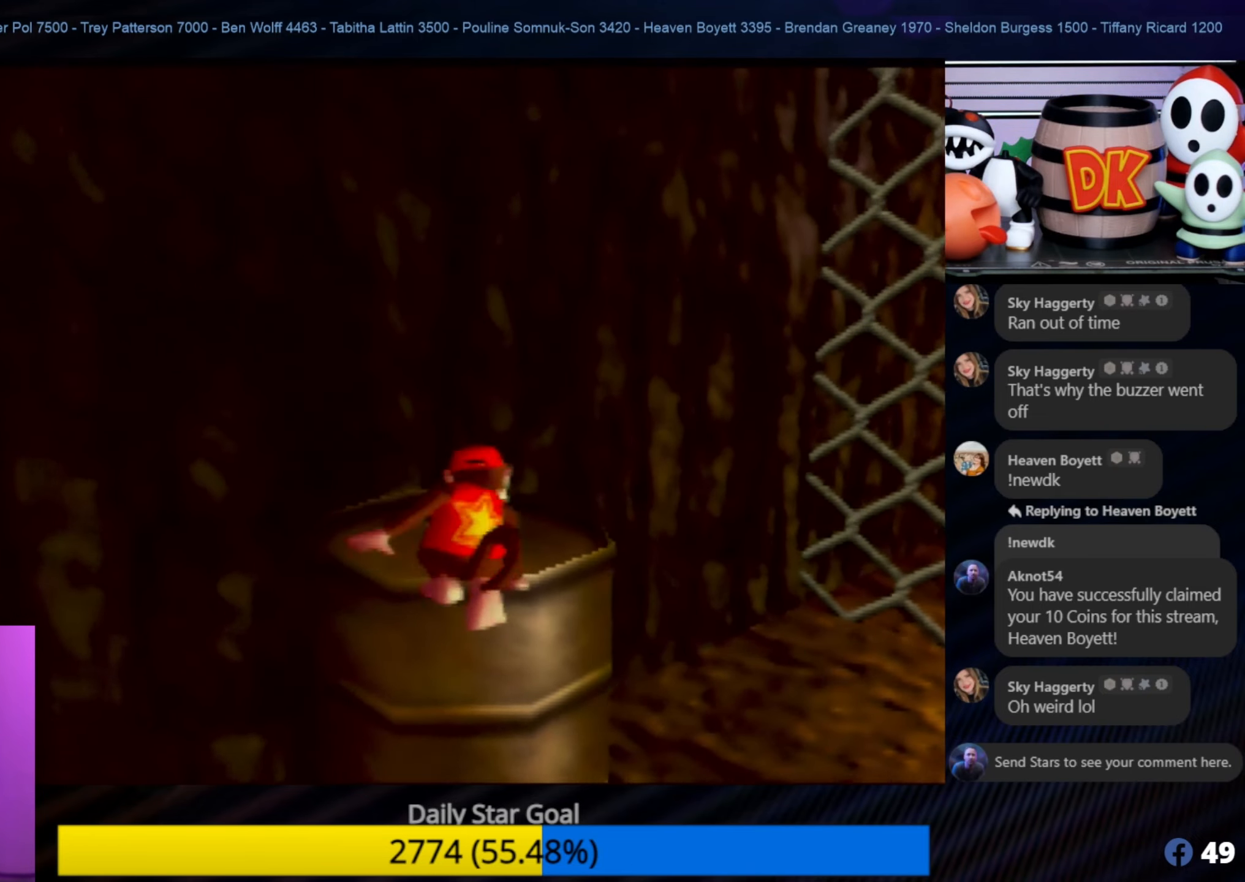
{"buttons": [], "left_stick": "down-left", "events": [[150, "left_stick", "center"], [450, "left_stick", "down-left"]]}
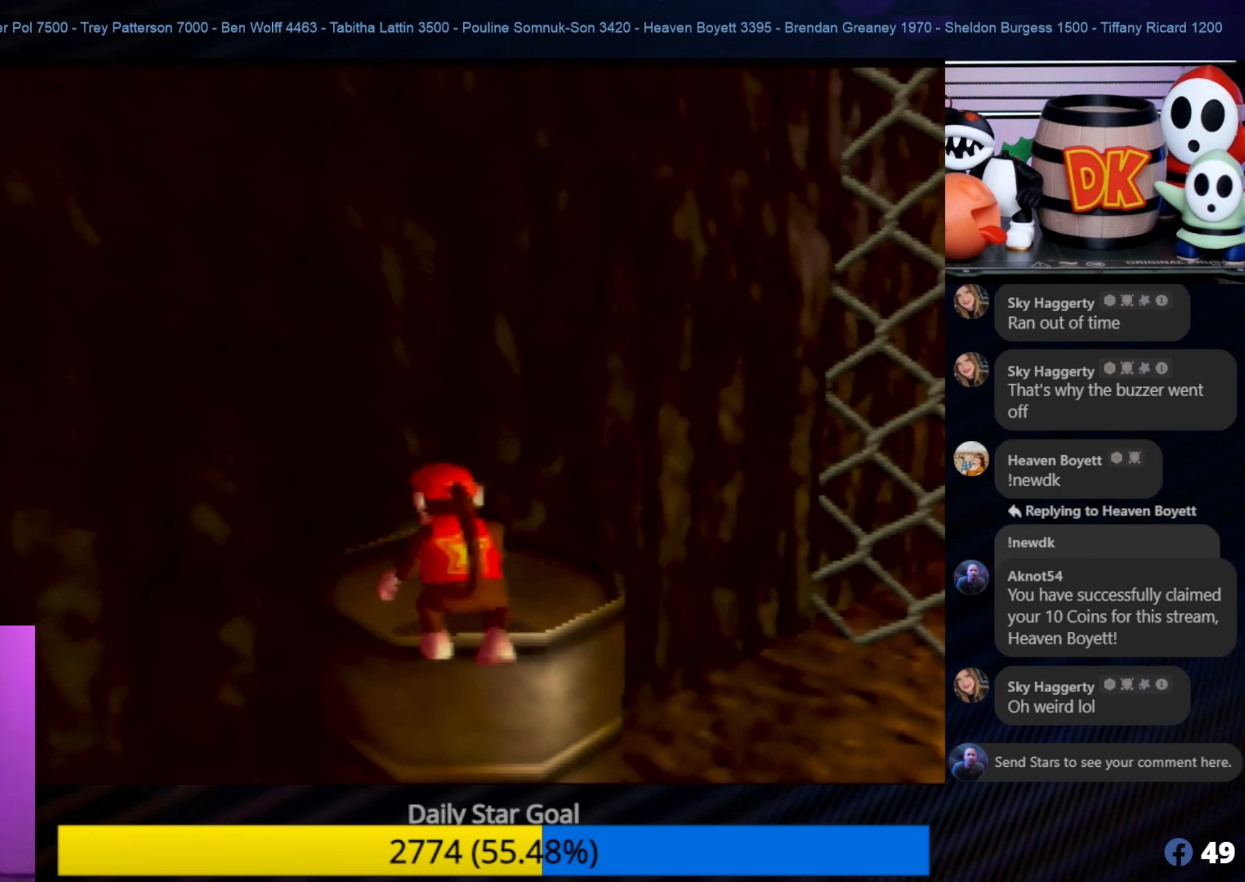
{"buttons": ["A"], "left_stick": "down-left", "events": [[83, "A", "down"], [216, "A", "up"], [250, "A", "down"], [383, "A", "up"], [483, "A", "down"]]}
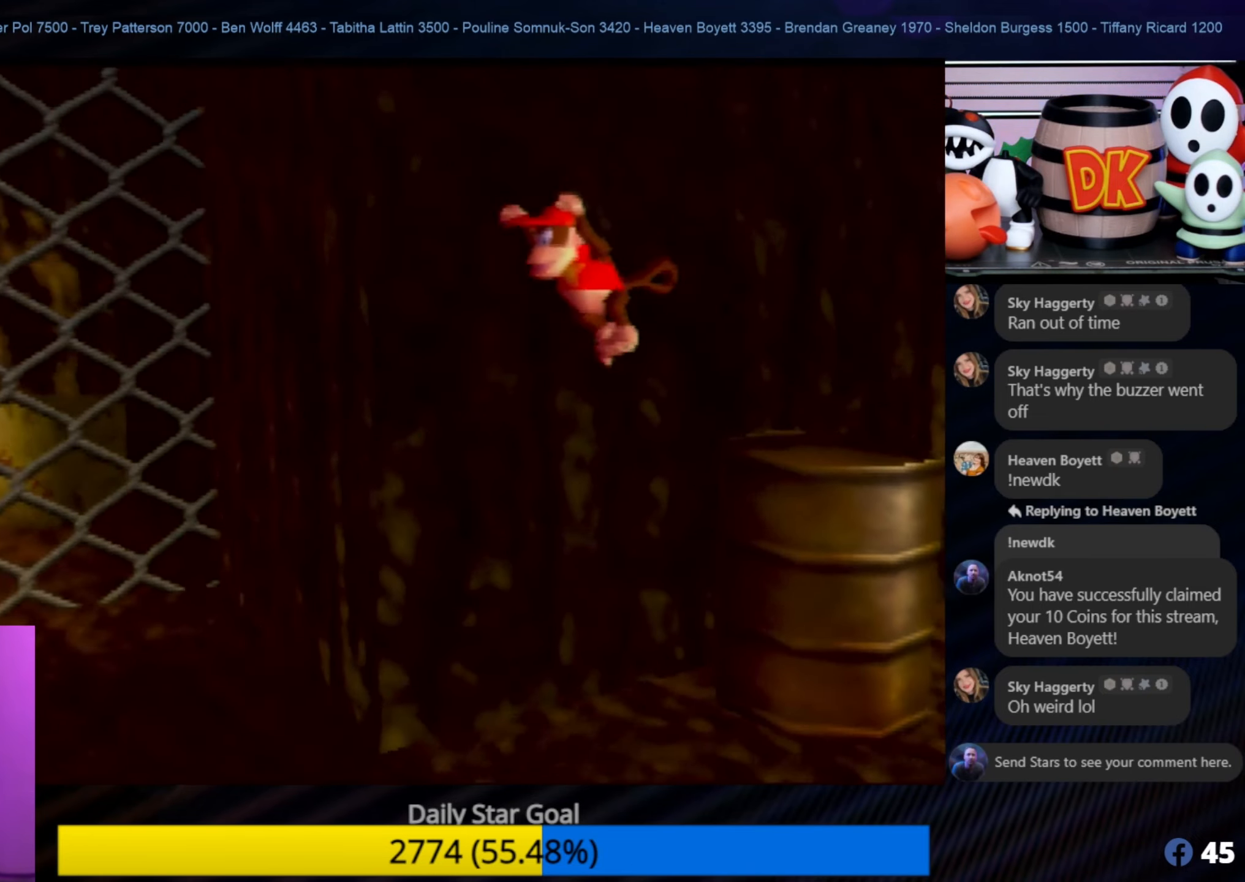
{"buttons": [], "left_stick": "down-left", "events": [[16, "A", "up"], [316, "C_RIGHT", "down"], [450, "C_RIGHT", "up"]]}
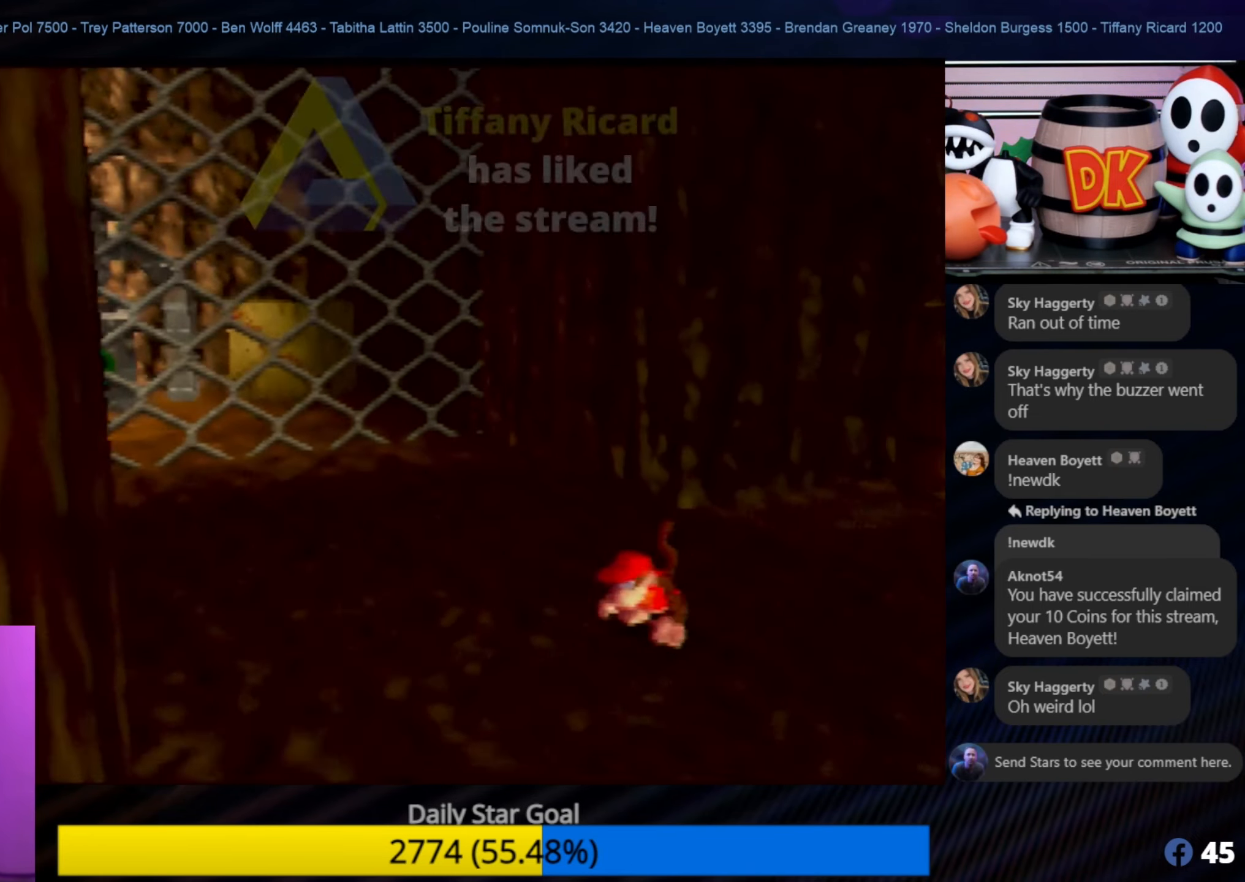
{"buttons": [], "left_stick": "down-left", "events": [[16, "C_RIGHT", "down"], [133, "C_RIGHT", "up"], [216, "C_RIGHT", "down"], [333, "C_RIGHT", "up"], [366, "C_RIGHT", "down"], [483, "C_RIGHT", "up"]]}
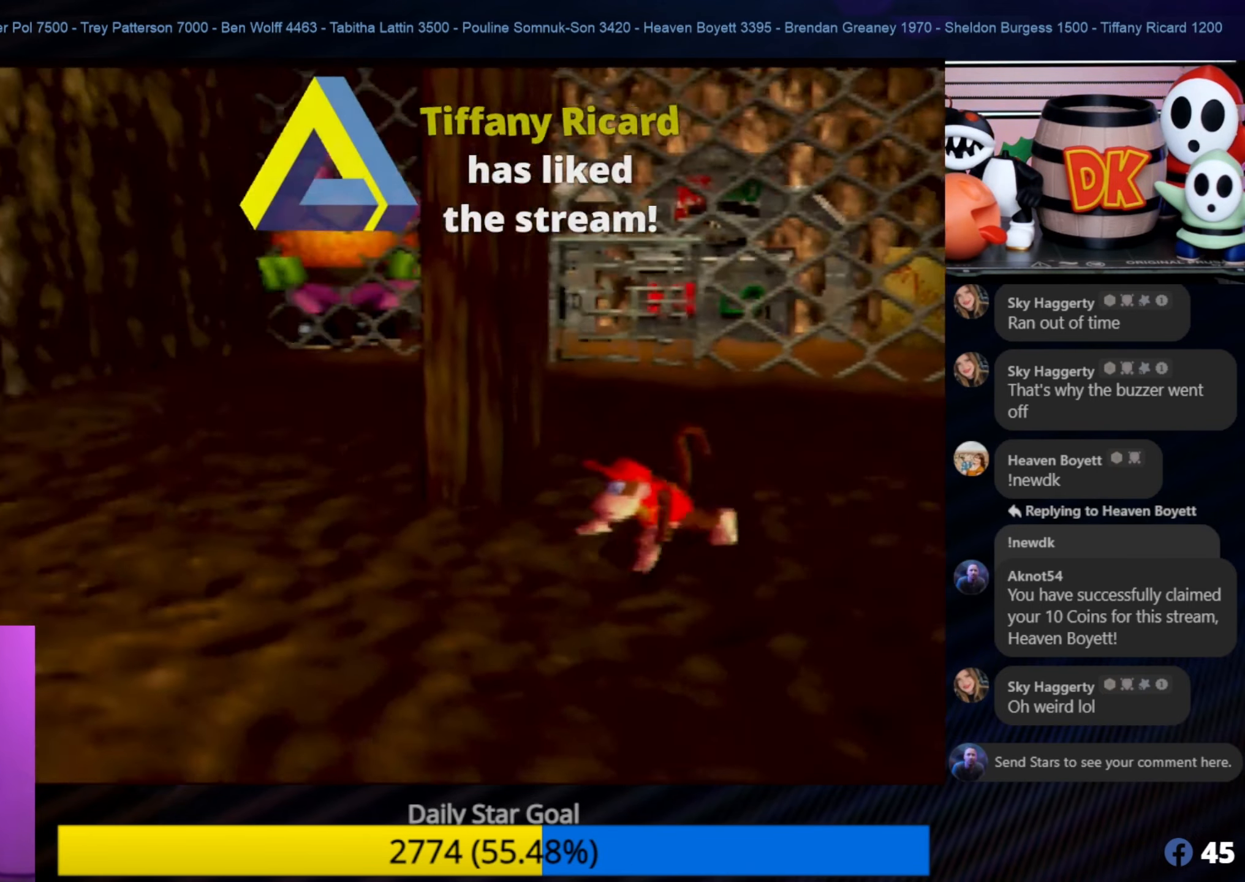
{"buttons": [], "left_stick": "up-left", "events": [[50, "C_RIGHT", "down"], [166, "C_RIGHT", "up"], [250, "C_RIGHT", "down"], [250, "left_stick", "up-left"], [283, "C_RIGHT", "up"]]}
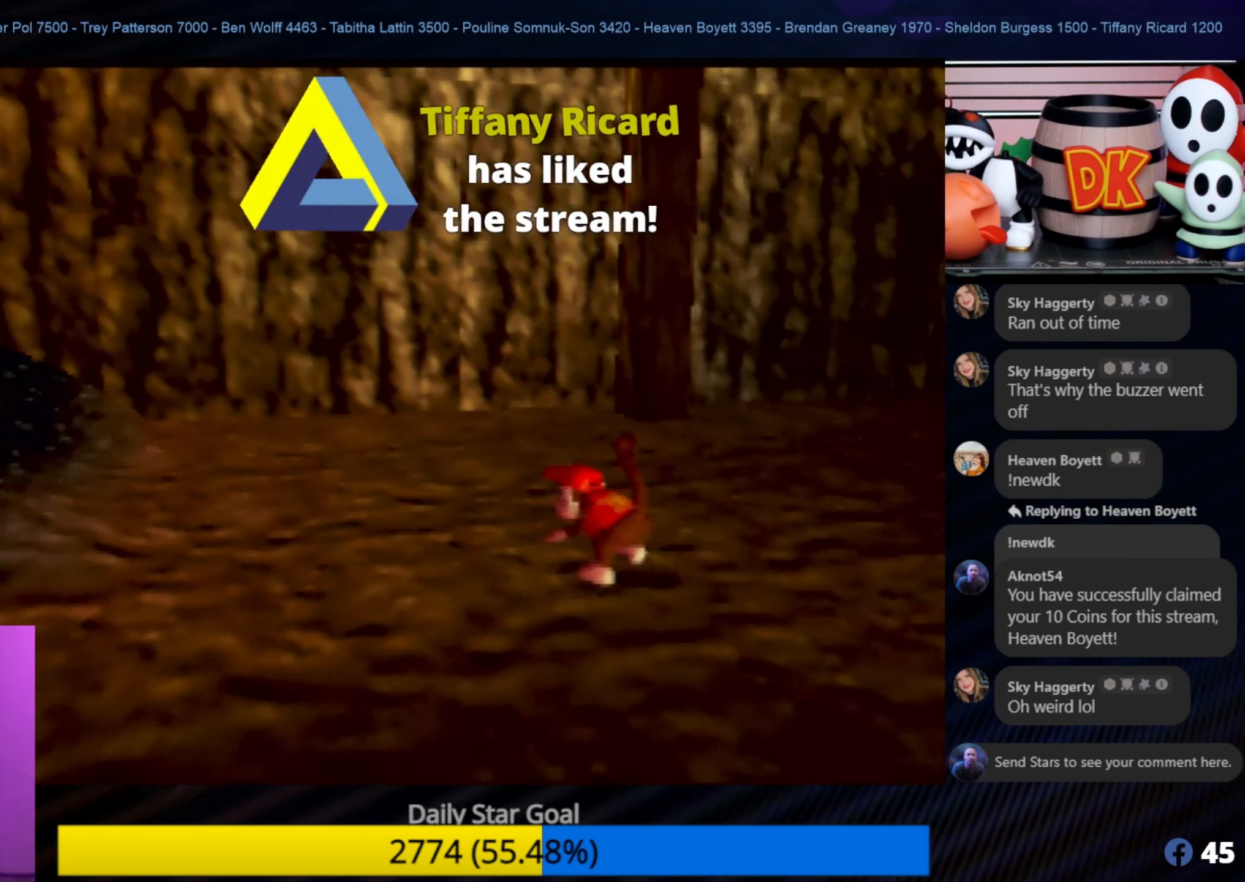
{"buttons": [], "left_stick": "up-left", "events": [[150, "left_stick", "up"], [450, "left_stick", "up-left"]]}
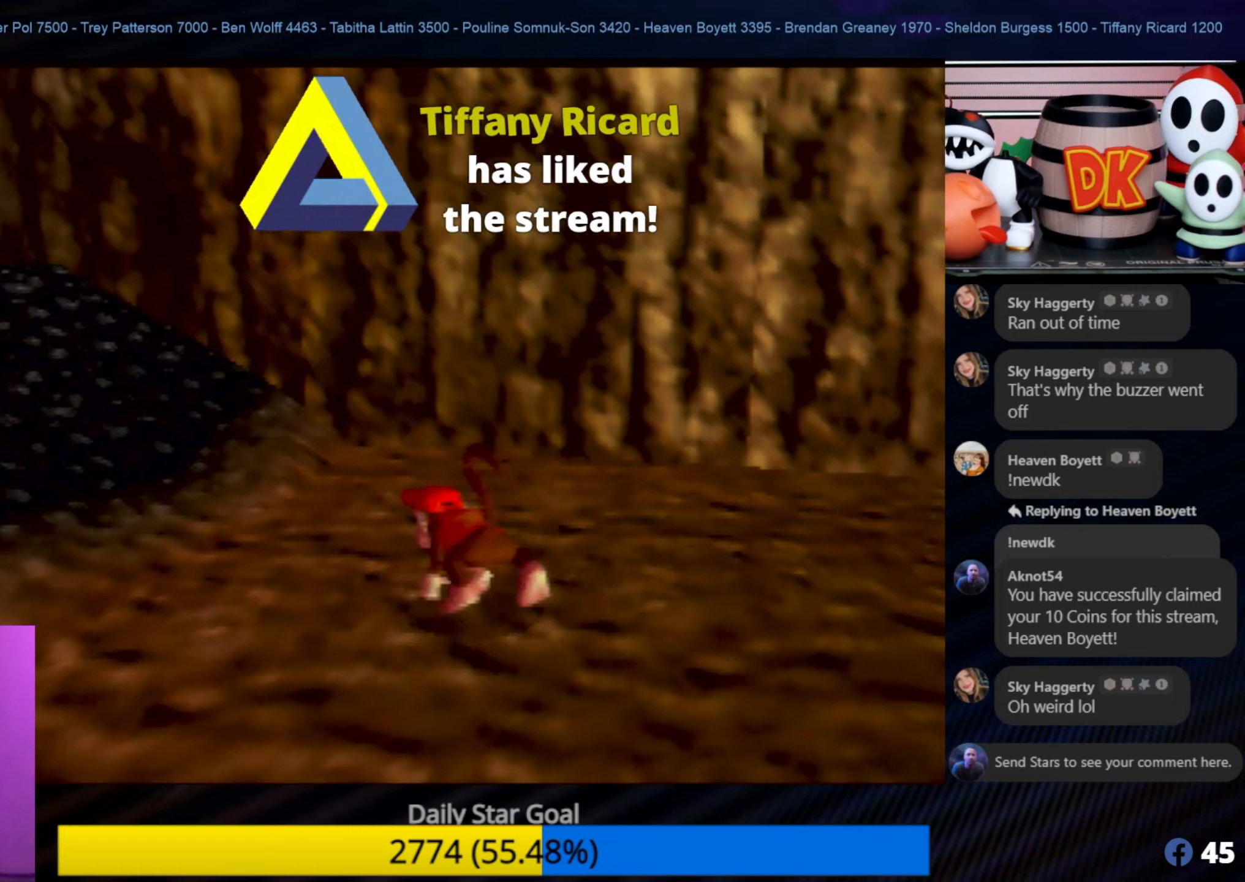
{"buttons": ["C_RIGHT"], "left_stick": "left", "events": [[50, "left_stick", "left"], [400, "C_RIGHT", "down"]]}
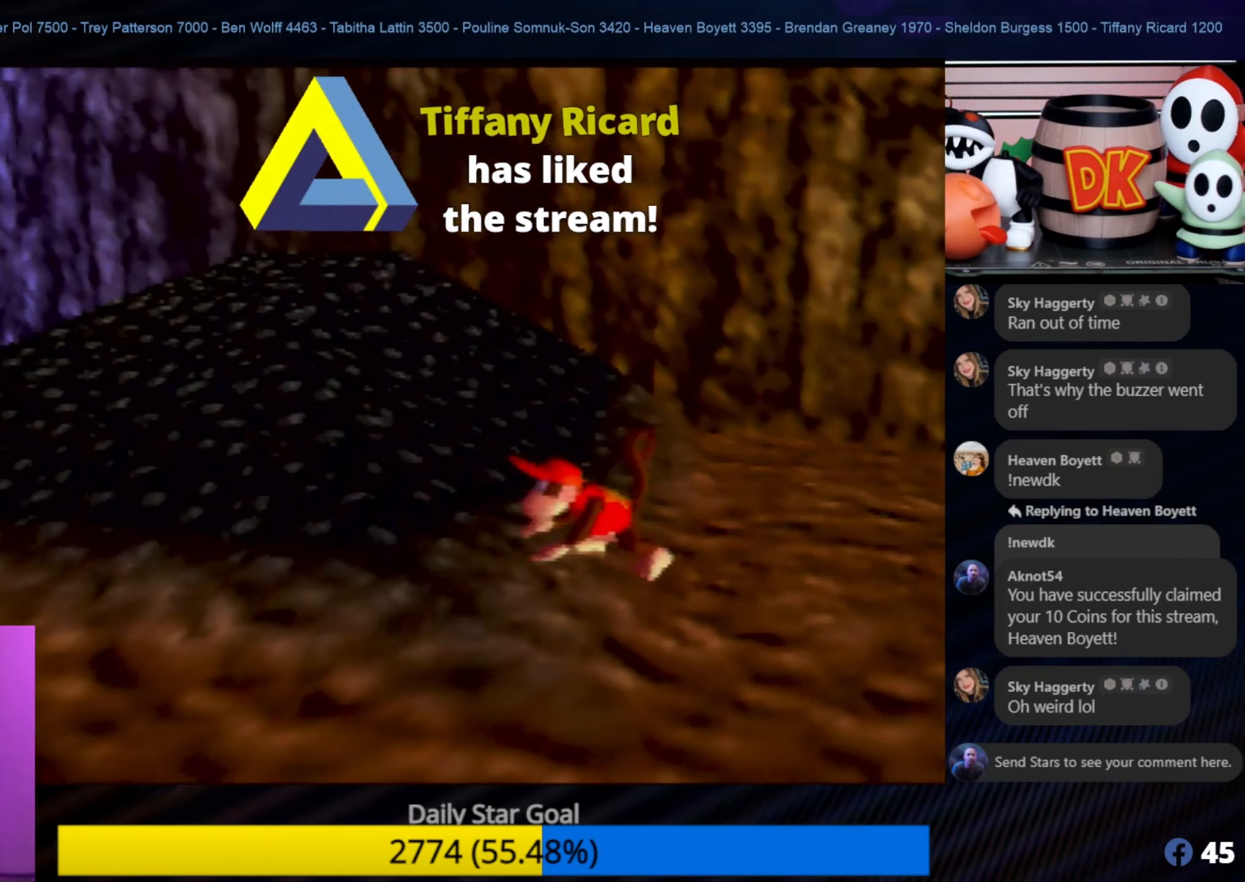
{"buttons": [], "left_stick": "up-left", "events": [[100, "C_RIGHT", "up"], [167, "C_RIGHT", "down"], [167, "left_stick", "up-left"], [267, "C_RIGHT", "up"]]}
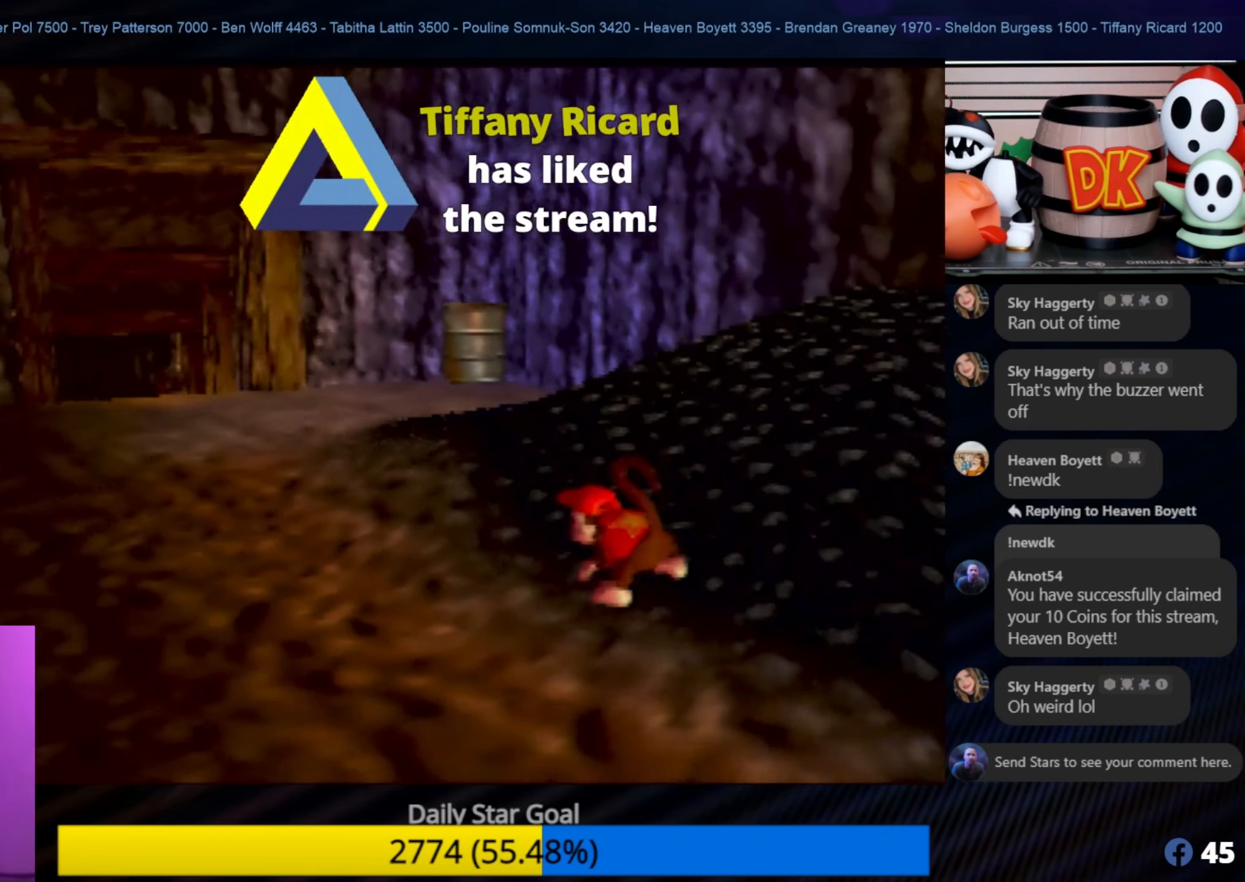
{"buttons": ["C_RIGHT"], "left_stick": "left", "events": [[433, "left_stick", "left"], [450, "C_RIGHT", "down"]]}
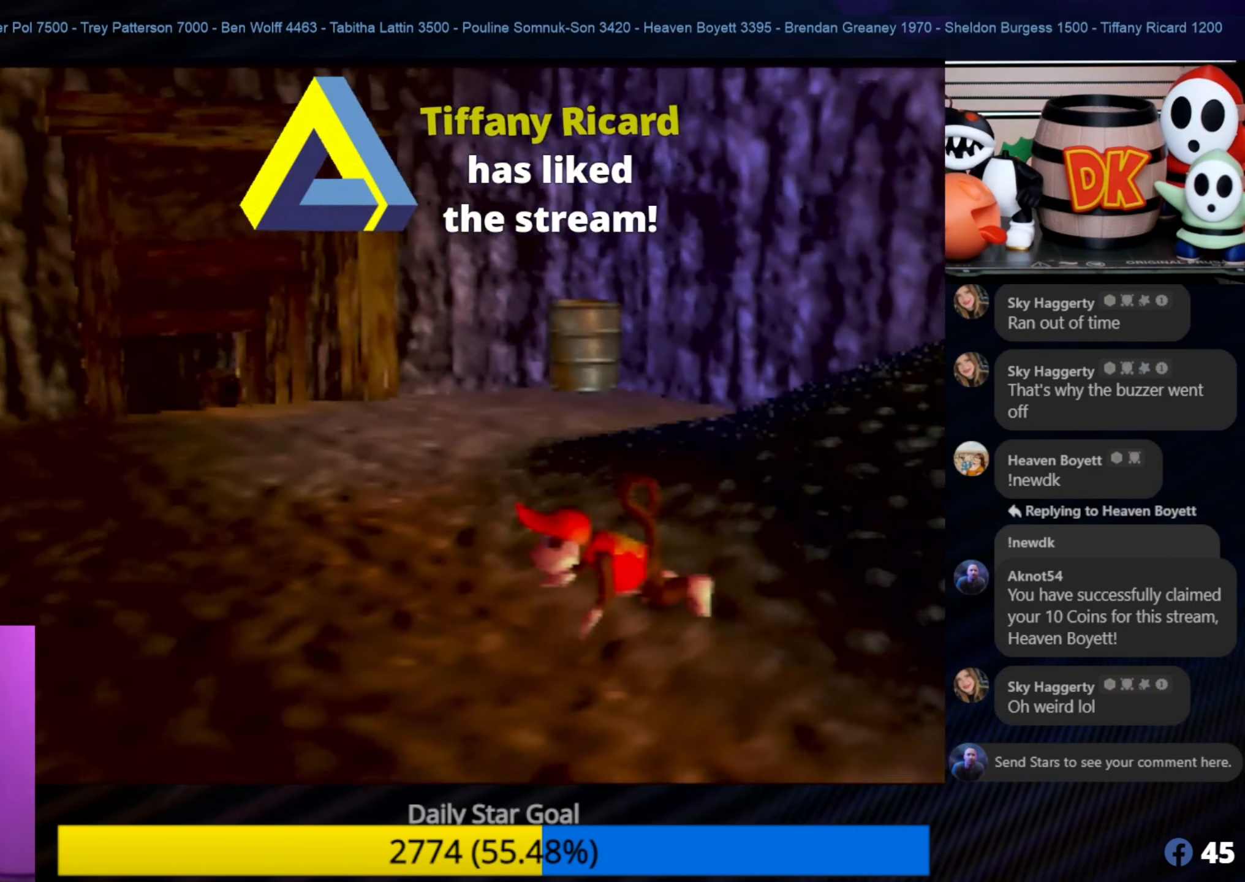
{"buttons": ["C_RIGHT"], "left_stick": "up-left", "events": [[117, "C_RIGHT", "up"], [183, "C_RIGHT", "down"], [183, "left_stick", "up-left"], [317, "C_RIGHT", "up"], [400, "C_RIGHT", "down"]]}
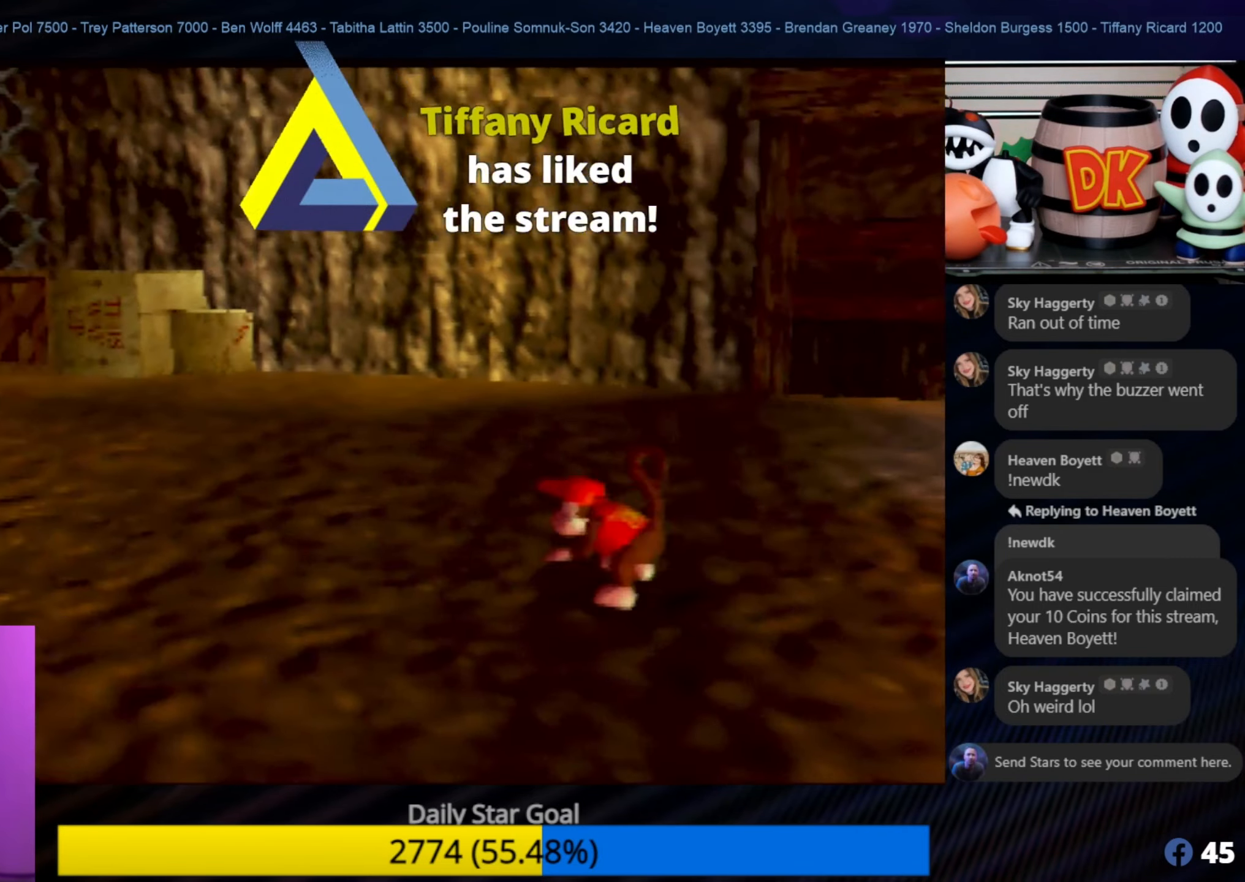
{"buttons": [], "left_stick": "up", "events": [[17, "C_RIGHT", "up"], [167, "C_RIGHT", "down"], [333, "C_RIGHT", "up"], [433, "left_stick", "up"]]}
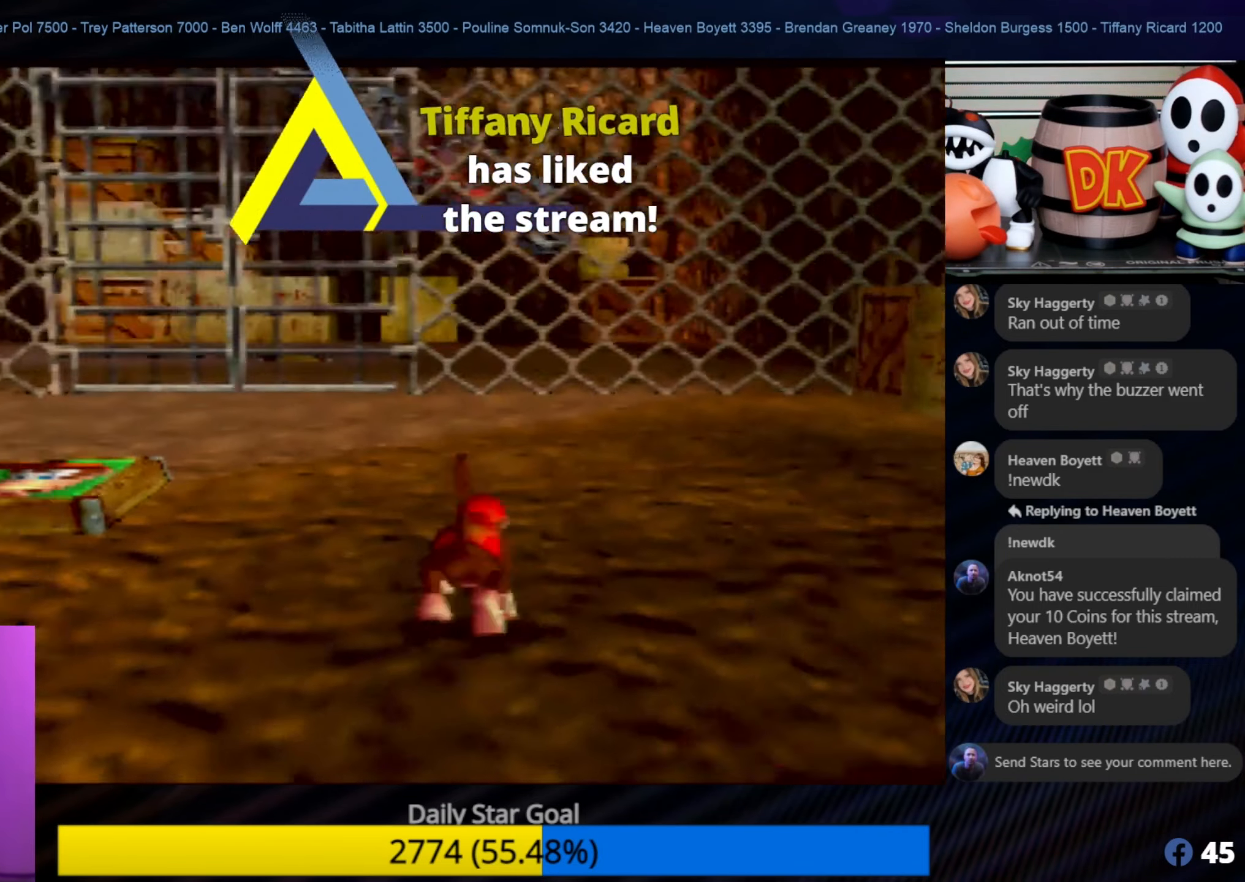
{"buttons": [], "left_stick": "up", "events": [[100, "left_stick", "up-right"], [467, "left_stick", "up"]]}
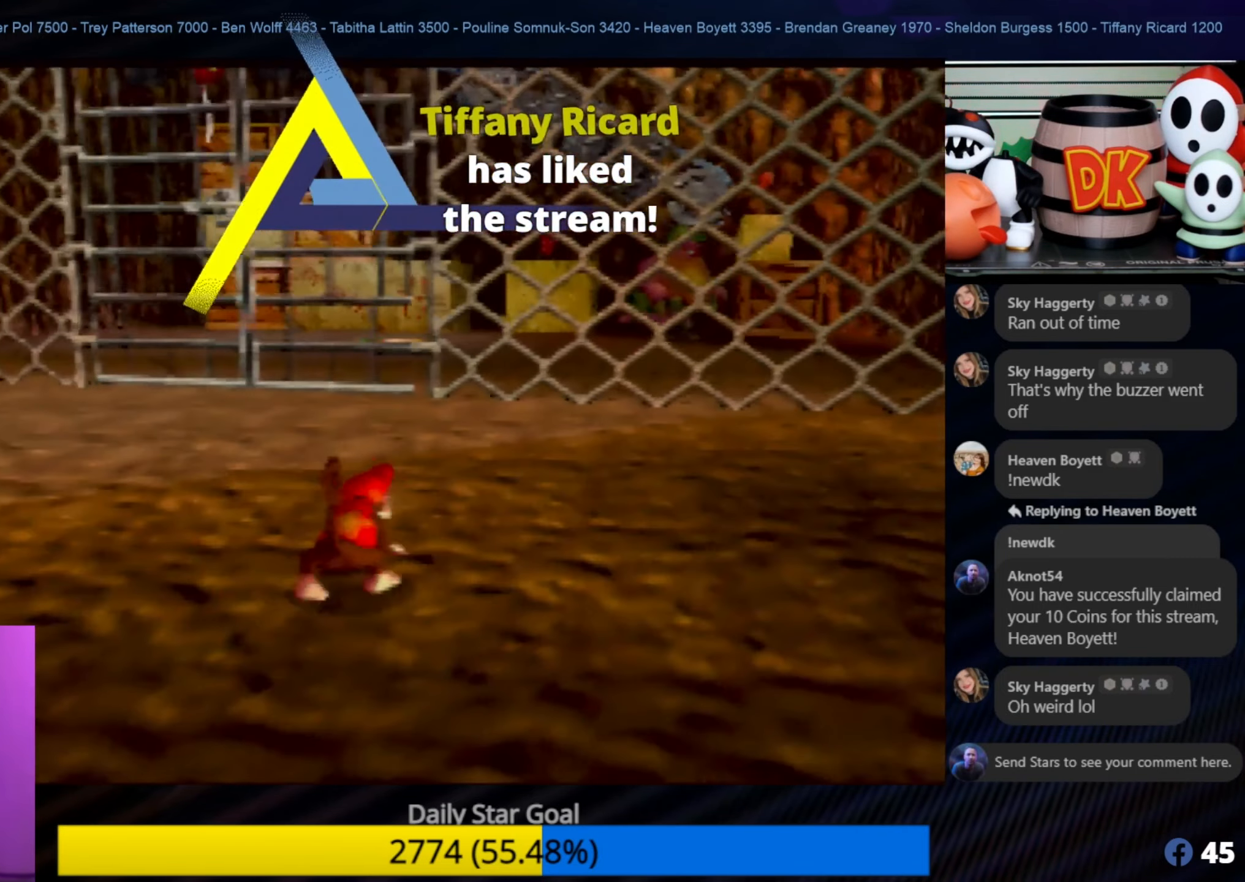
{"buttons": [], "left_stick": "left", "events": [[83, "left_stick", "up-left"], [467, "left_stick", "left"]]}
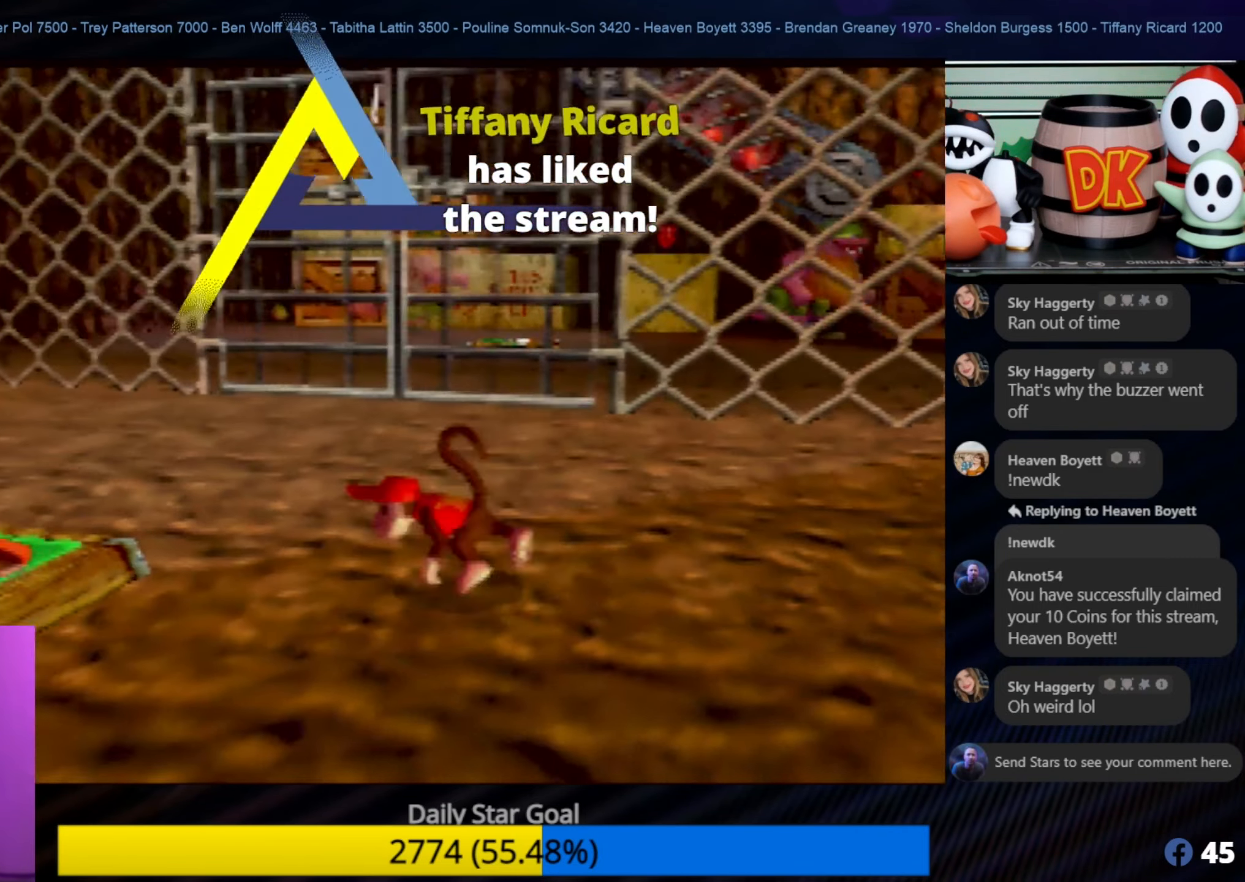
{"buttons": [], "left_stick": "center", "events": [[250, "left_stick", "center"], [283, "A", "down"], [467, "A", "up"]]}
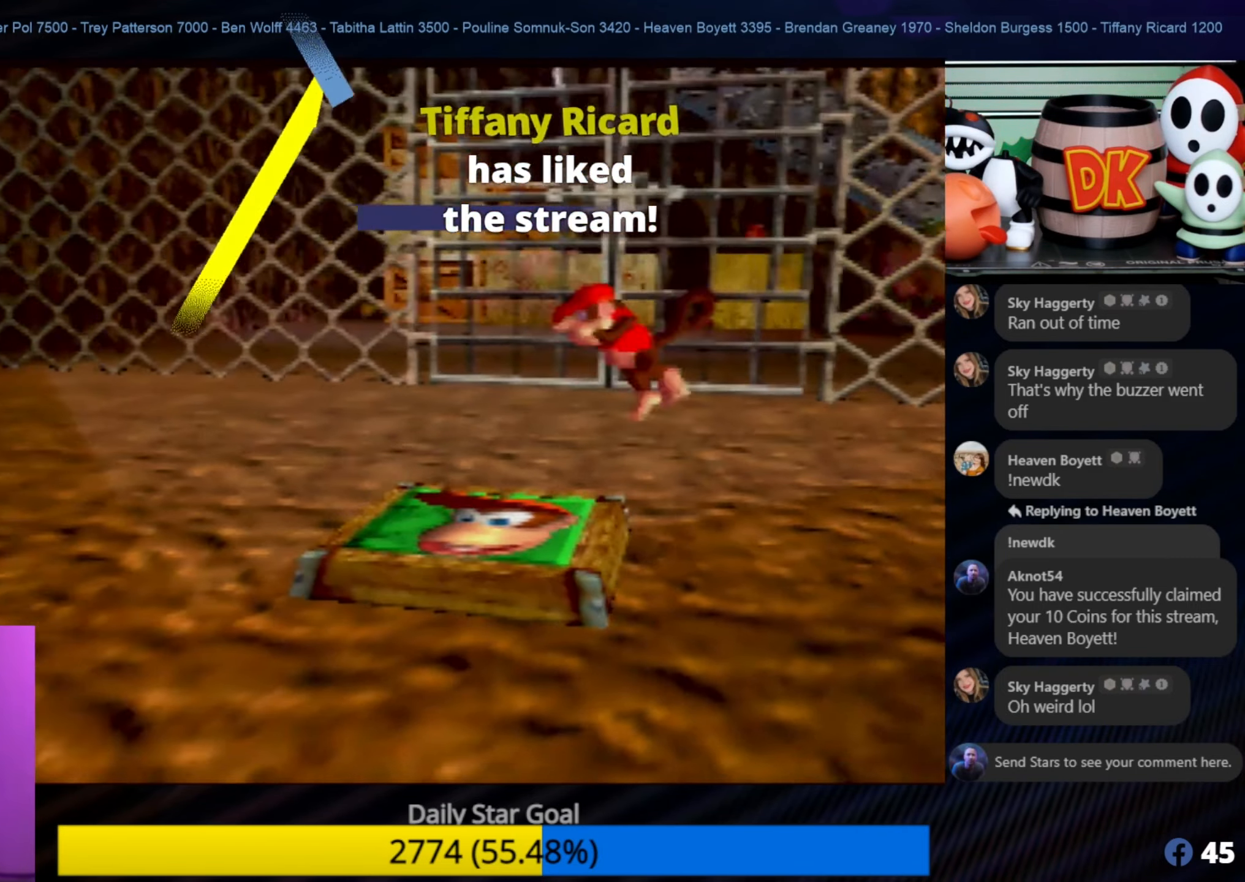
{"buttons": [], "left_stick": "center", "events": [[100, "left_stick", "up-left"], [267, "Z", "down"], [267, "left_stick", "center"], [483, "Z", "up"]]}